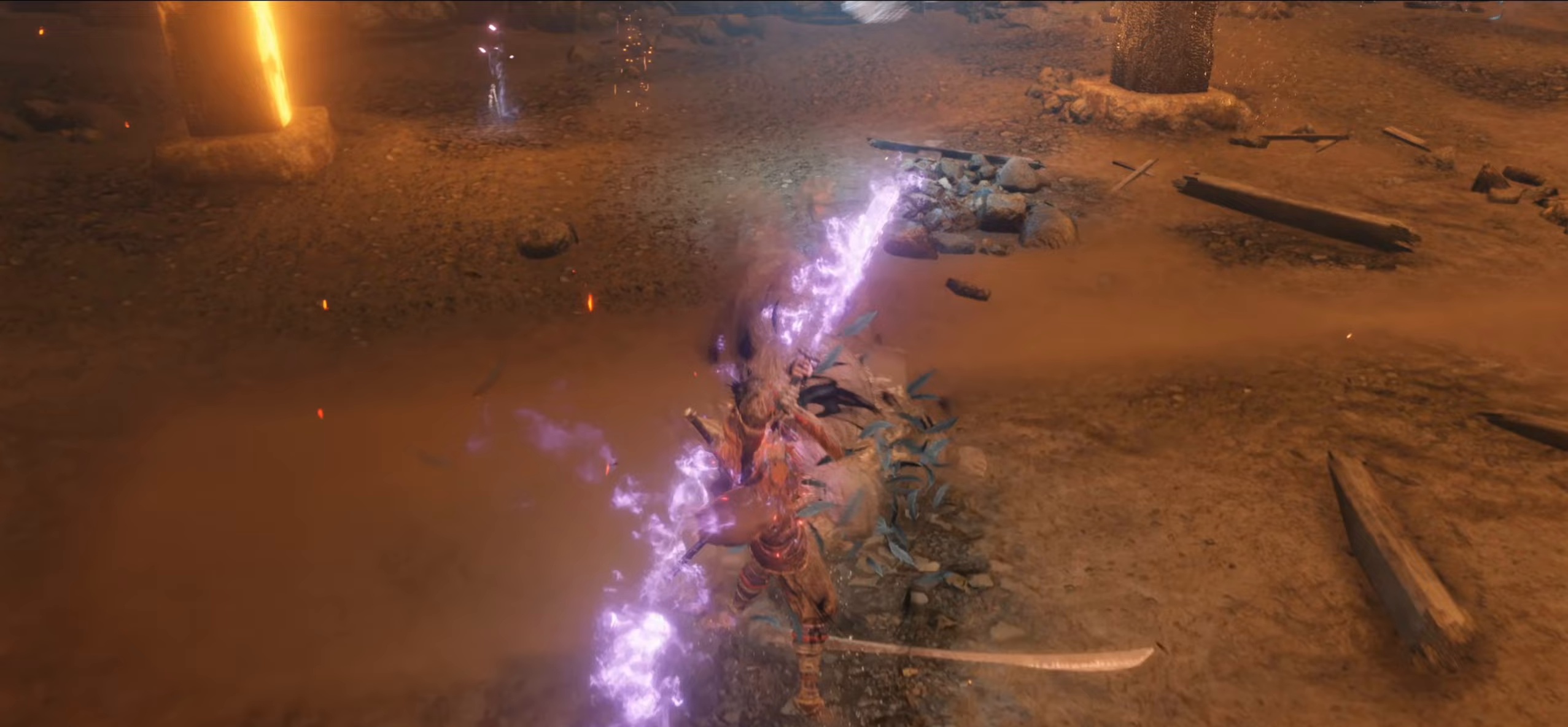
Gameplay with a controller (Xbox layout); each line is a JSON object with the inputs held at the frame after it. "events" lists button and stick changes between this image and that frame as [ms after this image, input, new state], when the widget could be followed in between.
{"buttons": ["L1"], "left_stick": "center", "right_stick": "center", "events": [[450, "L1", "down"]]}
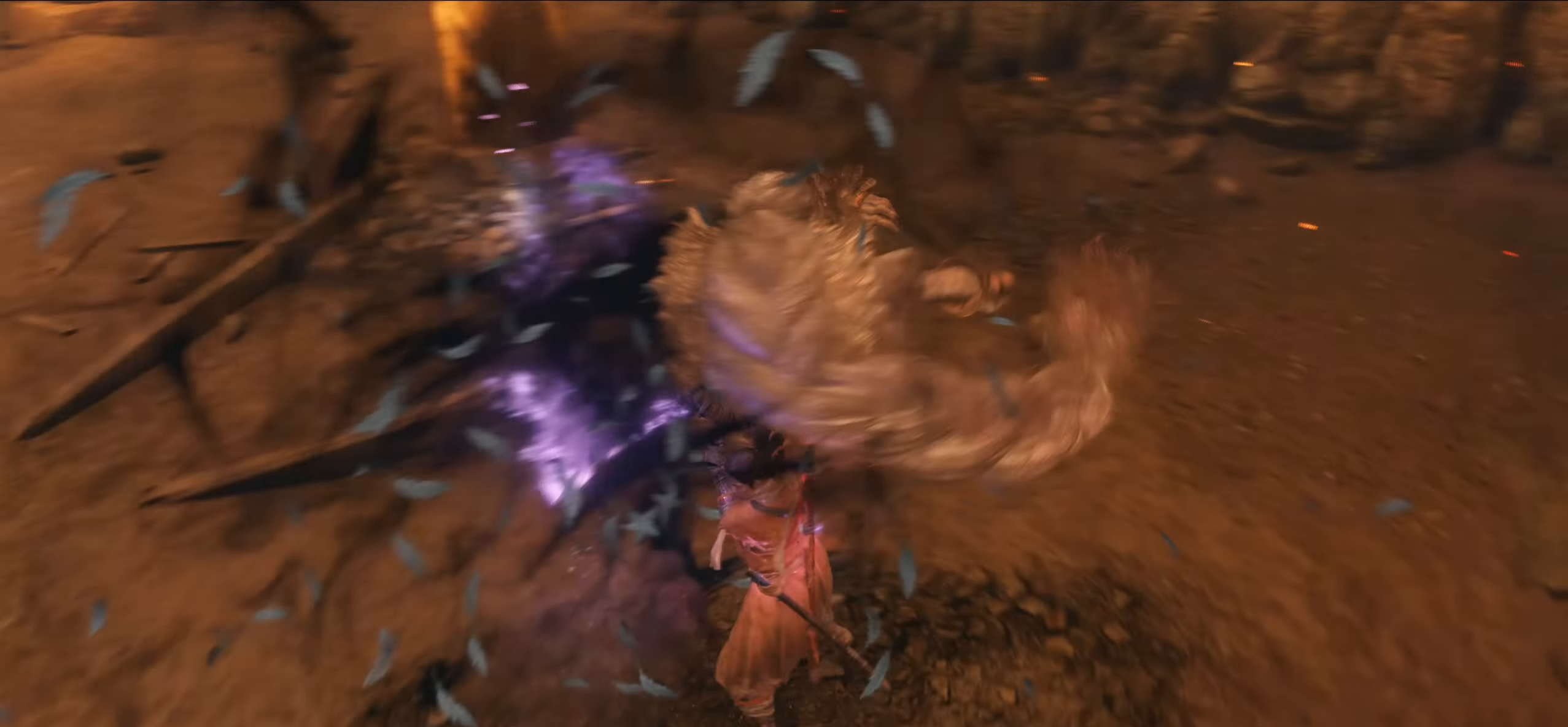
{"buttons": ["L1"], "left_stick": "center", "right_stick": "center", "events": [[50, "L1", "up"], [133, "L1", "down"], [200, "L1", "up"], [250, "L1", "down"], [333, "L1", "up"], [400, "L1", "down"]]}
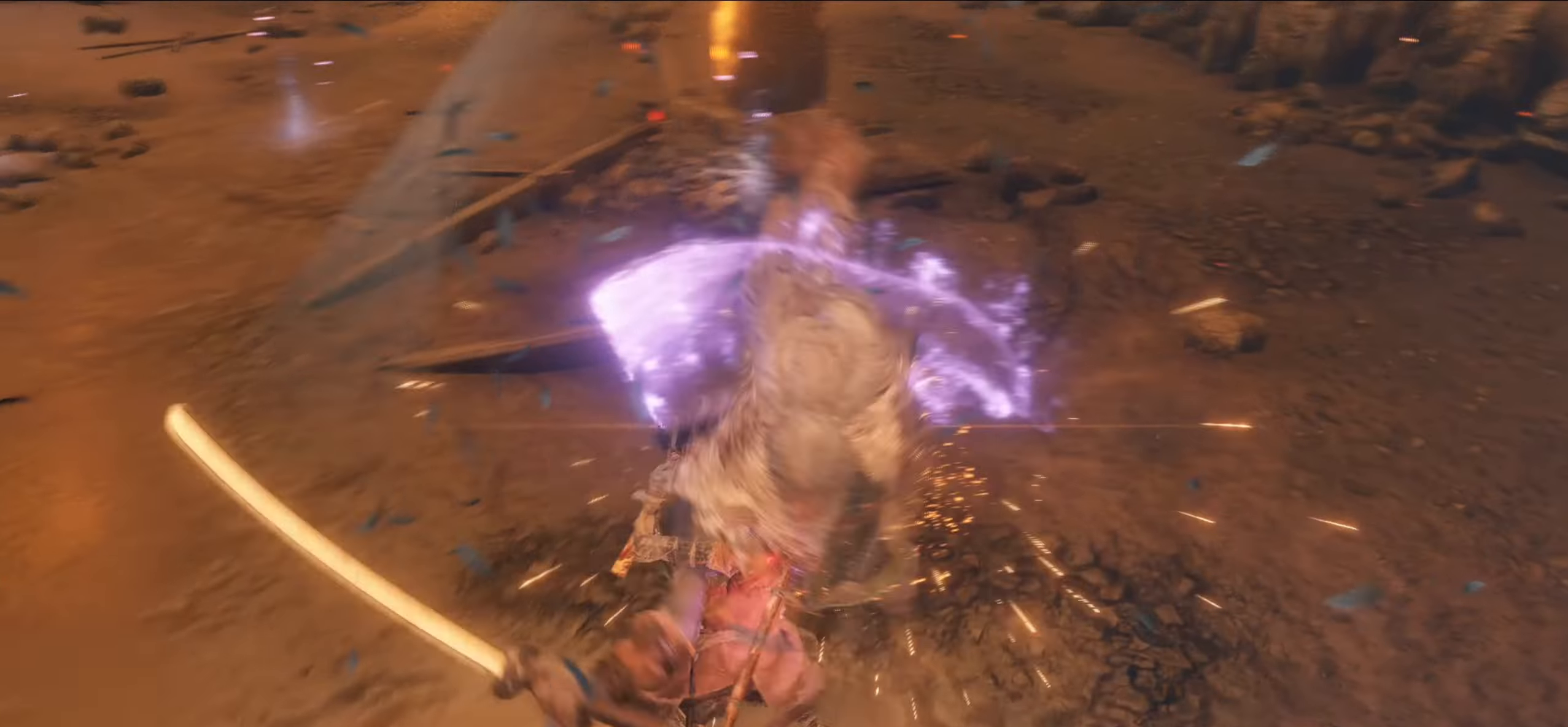
{"buttons": [], "left_stick": "center", "right_stick": "center", "events": [[50, "L1", "up"], [167, "R1", "down"], [350, "R1", "up"]]}
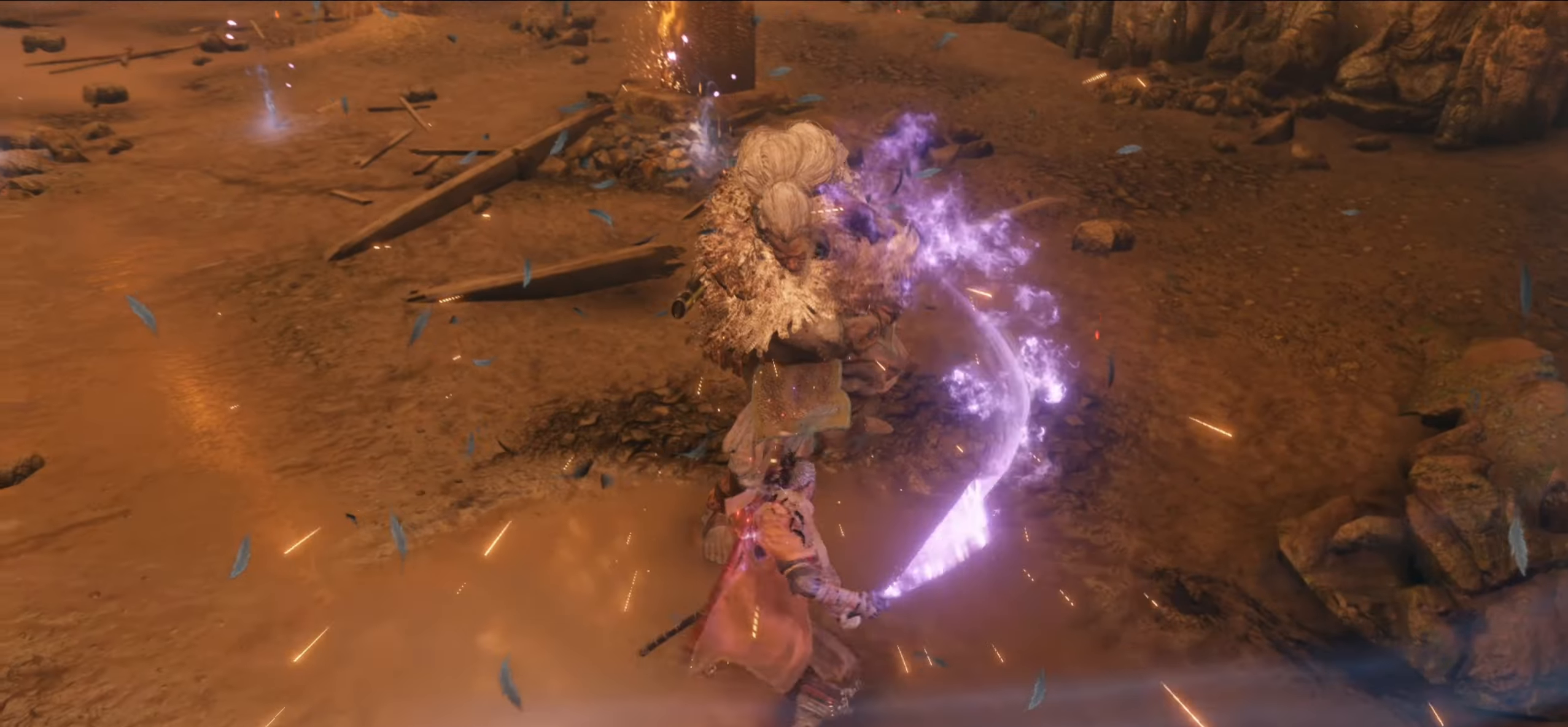
{"buttons": [], "left_stick": "center", "right_stick": "center", "events": [[233, "R1", "down"], [400, "R1", "up"]]}
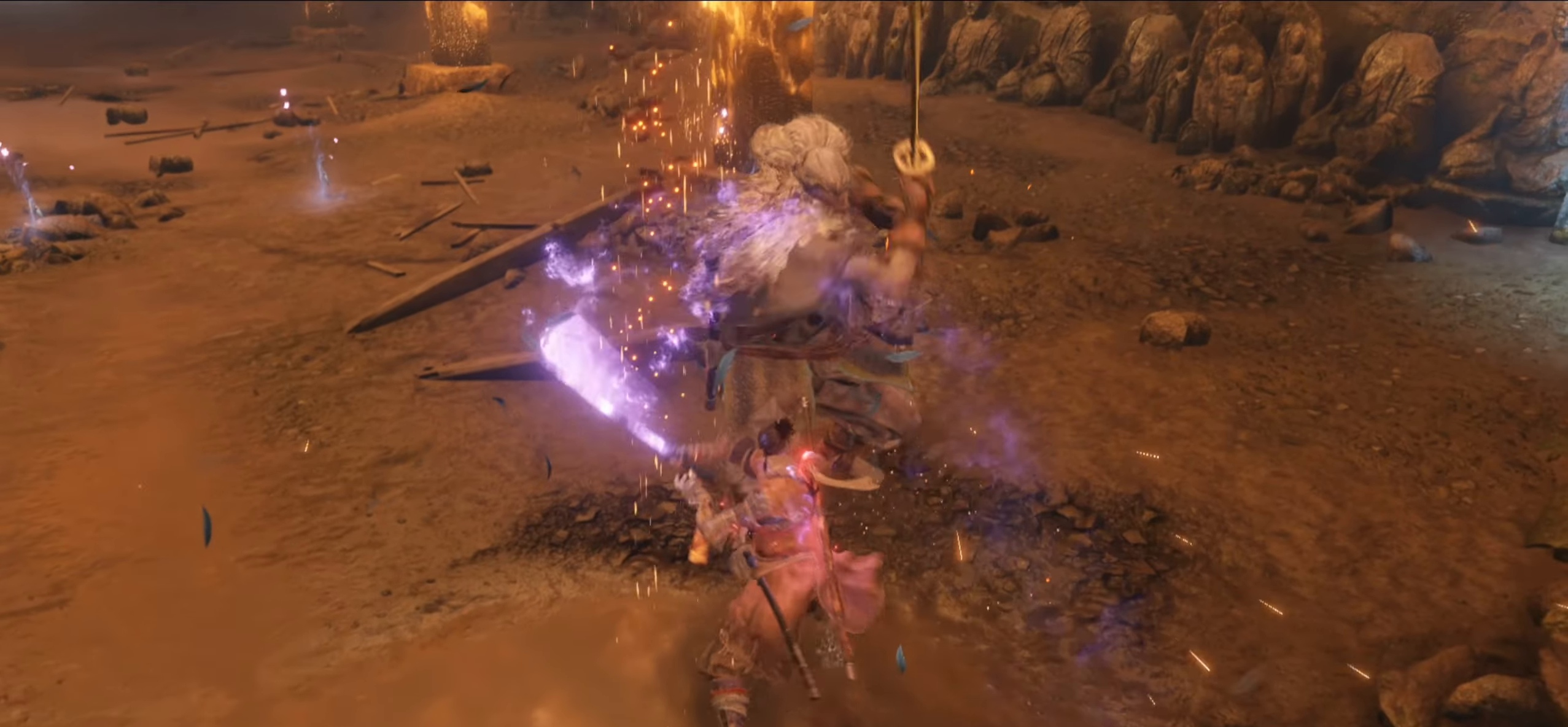
{"buttons": [], "left_stick": "center", "right_stick": "center", "events": []}
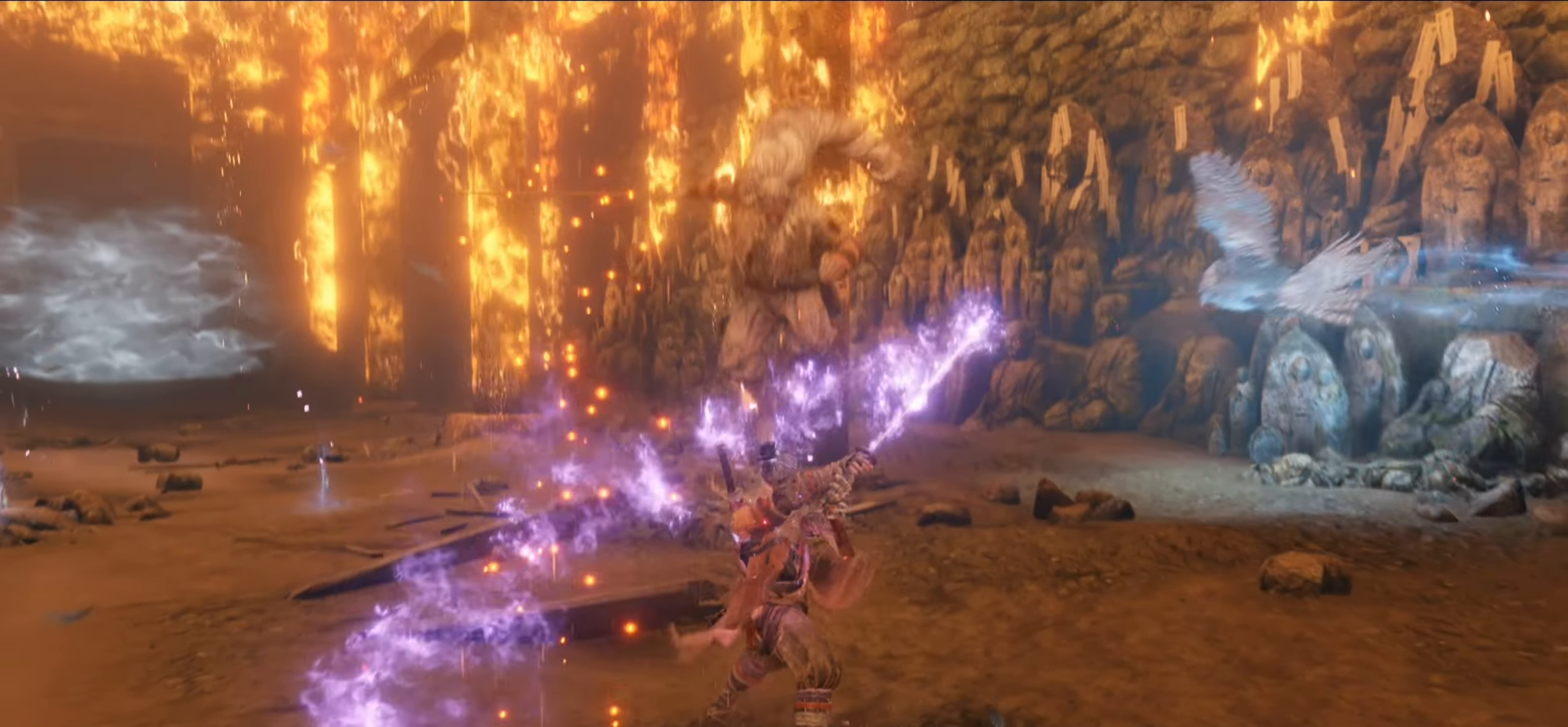
{"buttons": [], "left_stick": "left", "right_stick": "center", "events": [[233, "left_stick", "left"]]}
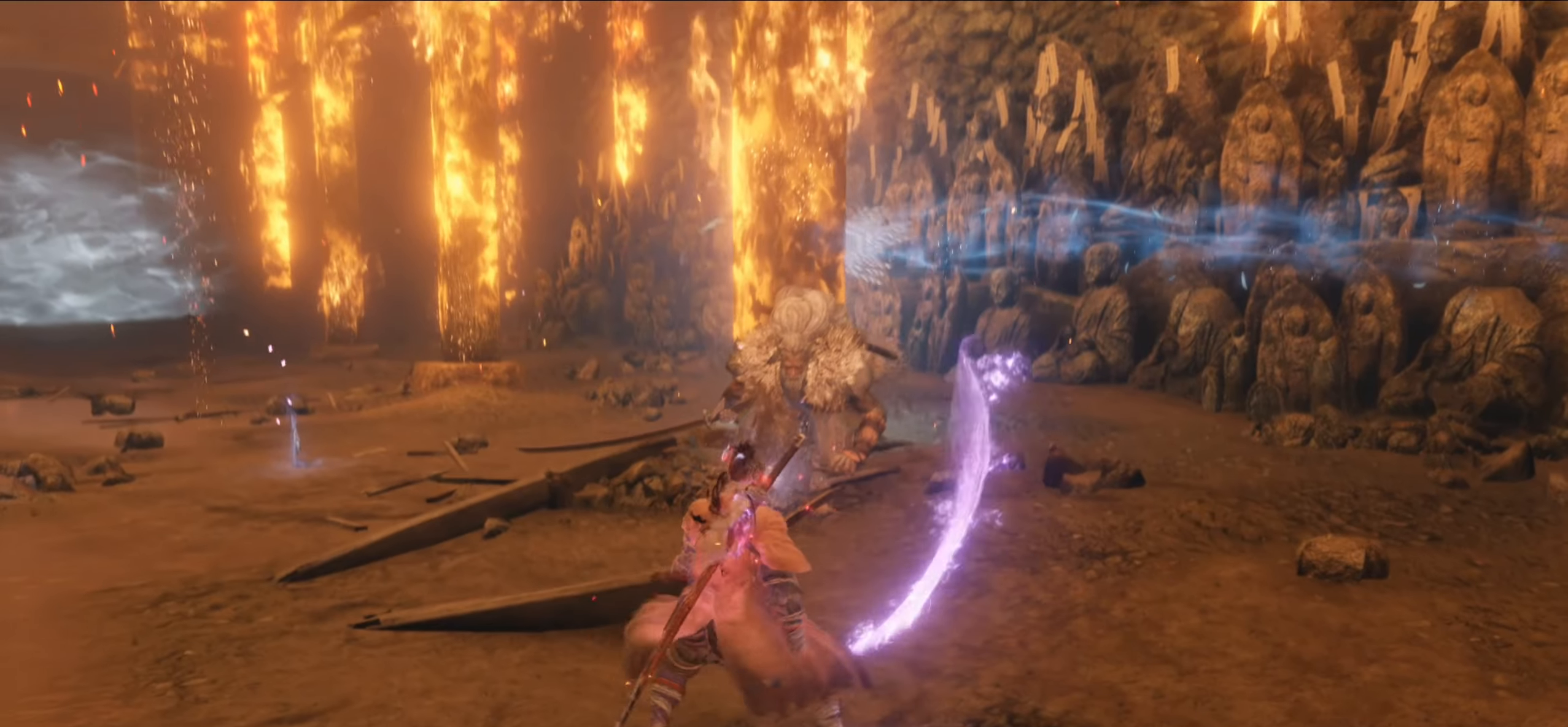
{"buttons": [], "left_stick": "left", "right_stick": "center", "events": []}
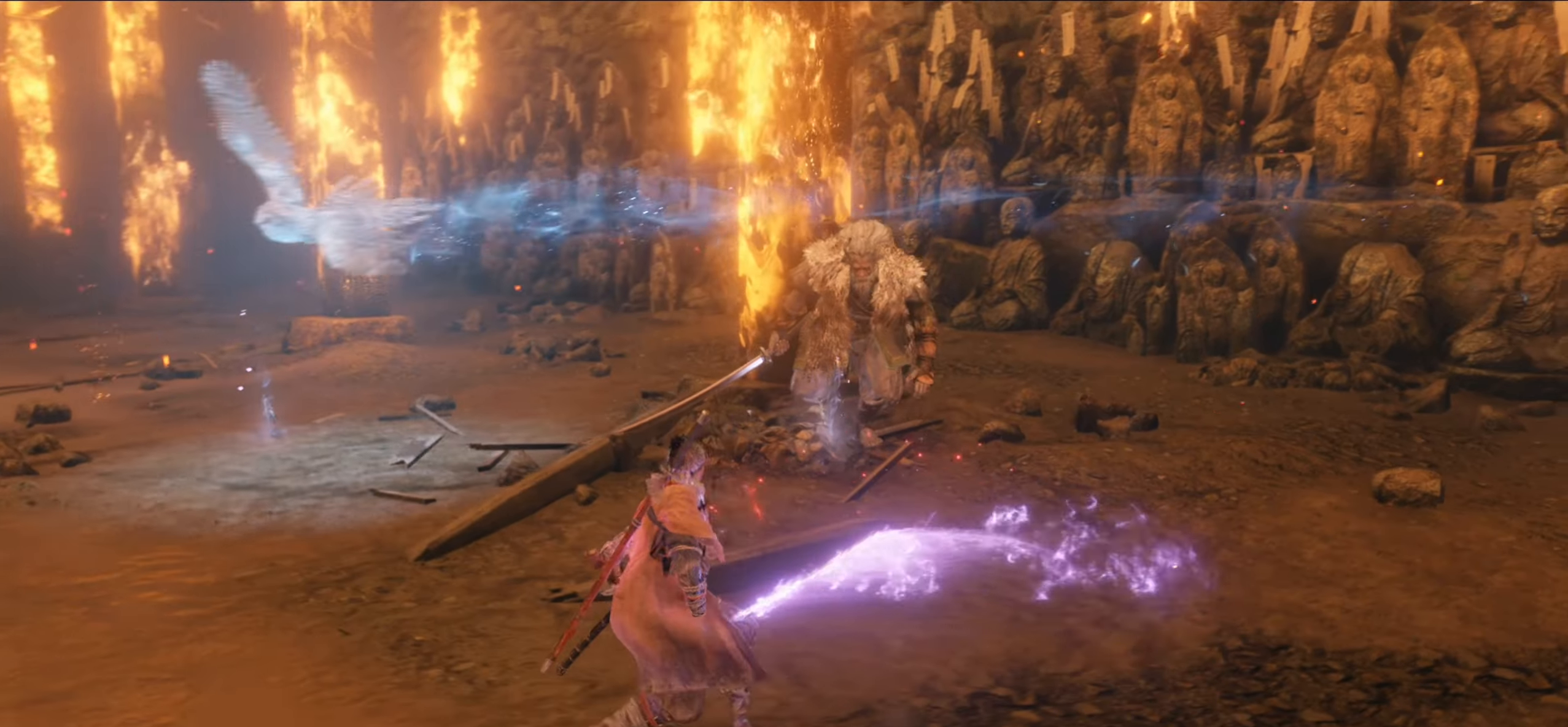
{"buttons": [], "left_stick": "center", "right_stick": "center", "events": [[67, "left_stick", "up"], [217, "left_stick", "up-right"], [333, "R1", "down"], [433, "left_stick", "center"], [450, "R1", "up"]]}
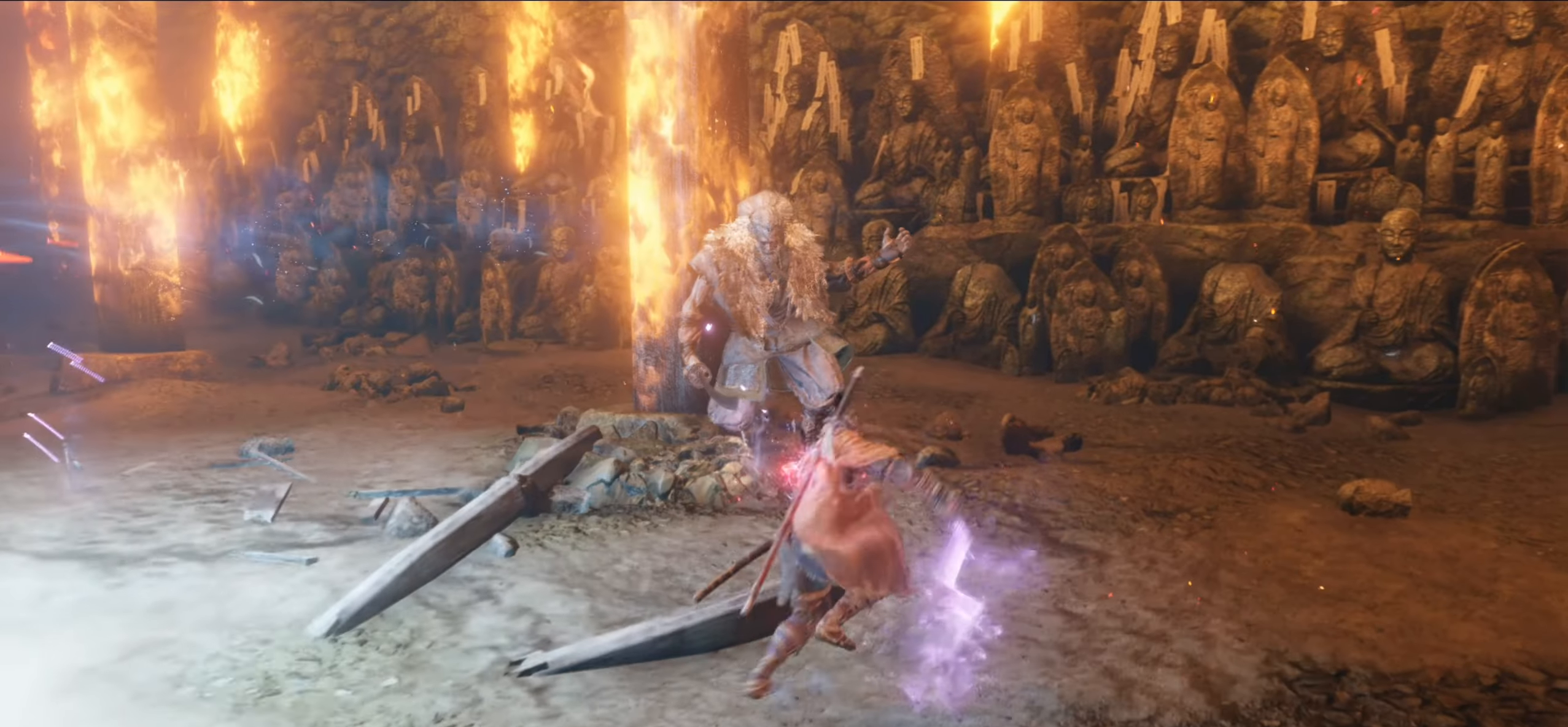
{"buttons": [], "left_stick": "down", "right_stick": "center", "events": [[367, "left_stick", "down"]]}
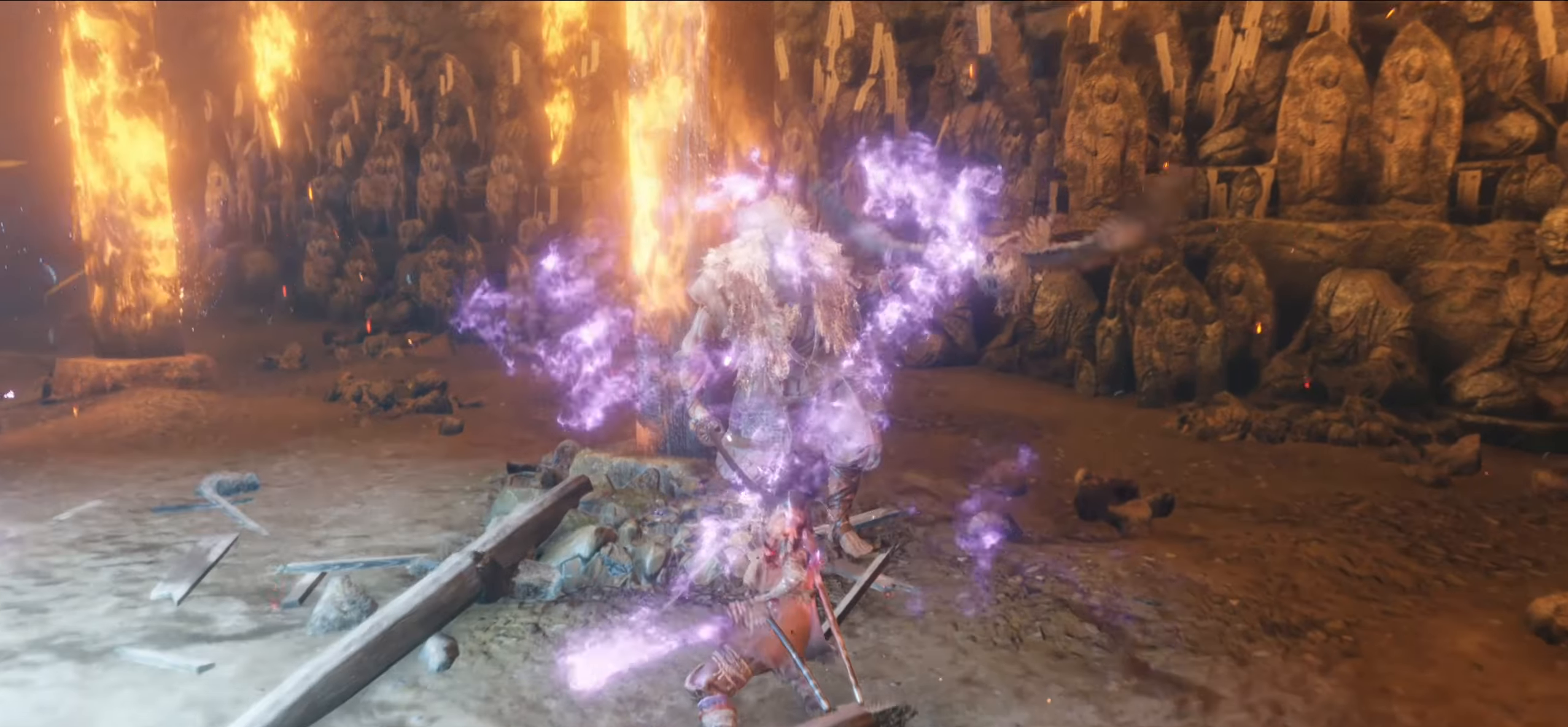
{"buttons": ["B"], "left_stick": "down", "right_stick": "center", "events": [[17, "B", "down"]]}
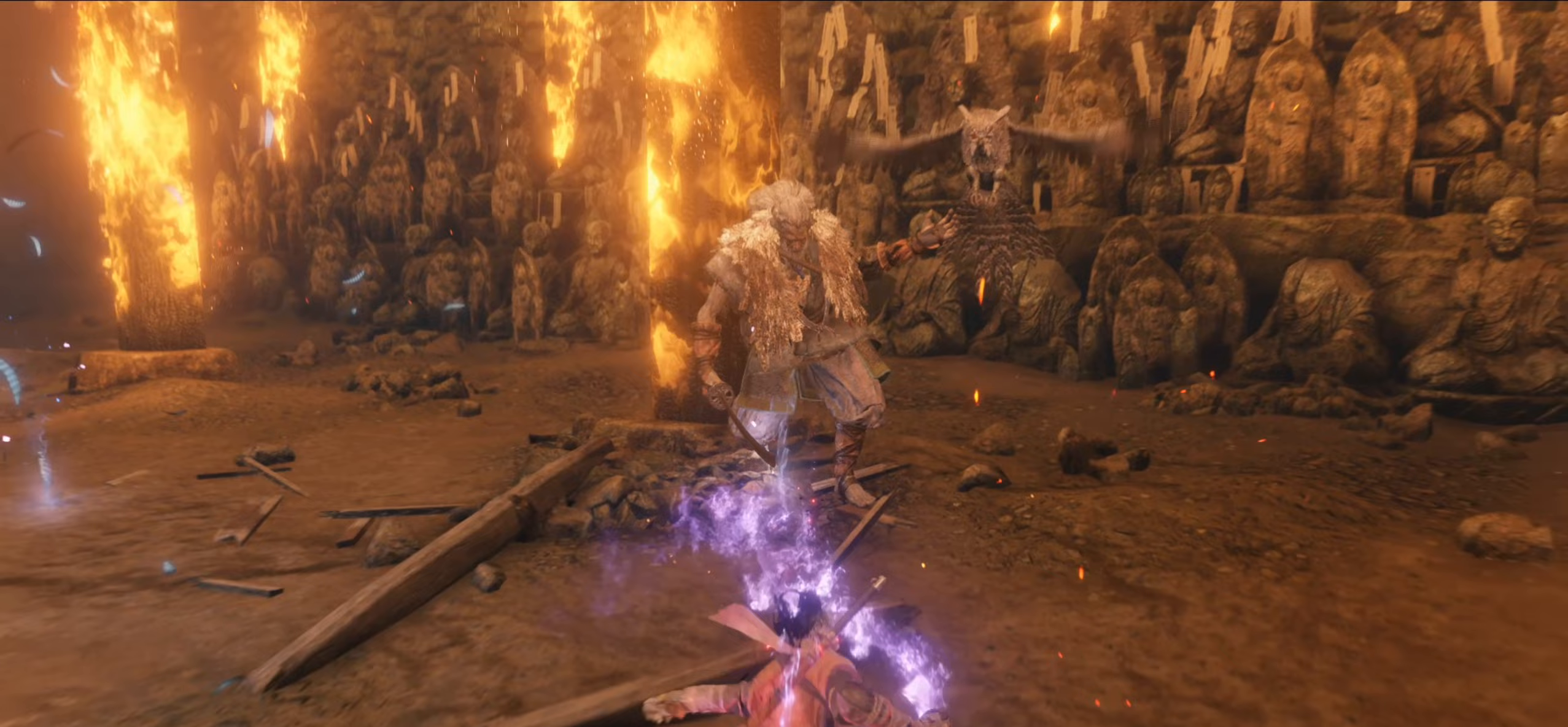
{"buttons": [], "left_stick": "down", "right_stick": "center", "events": [[383, "B", "up"]]}
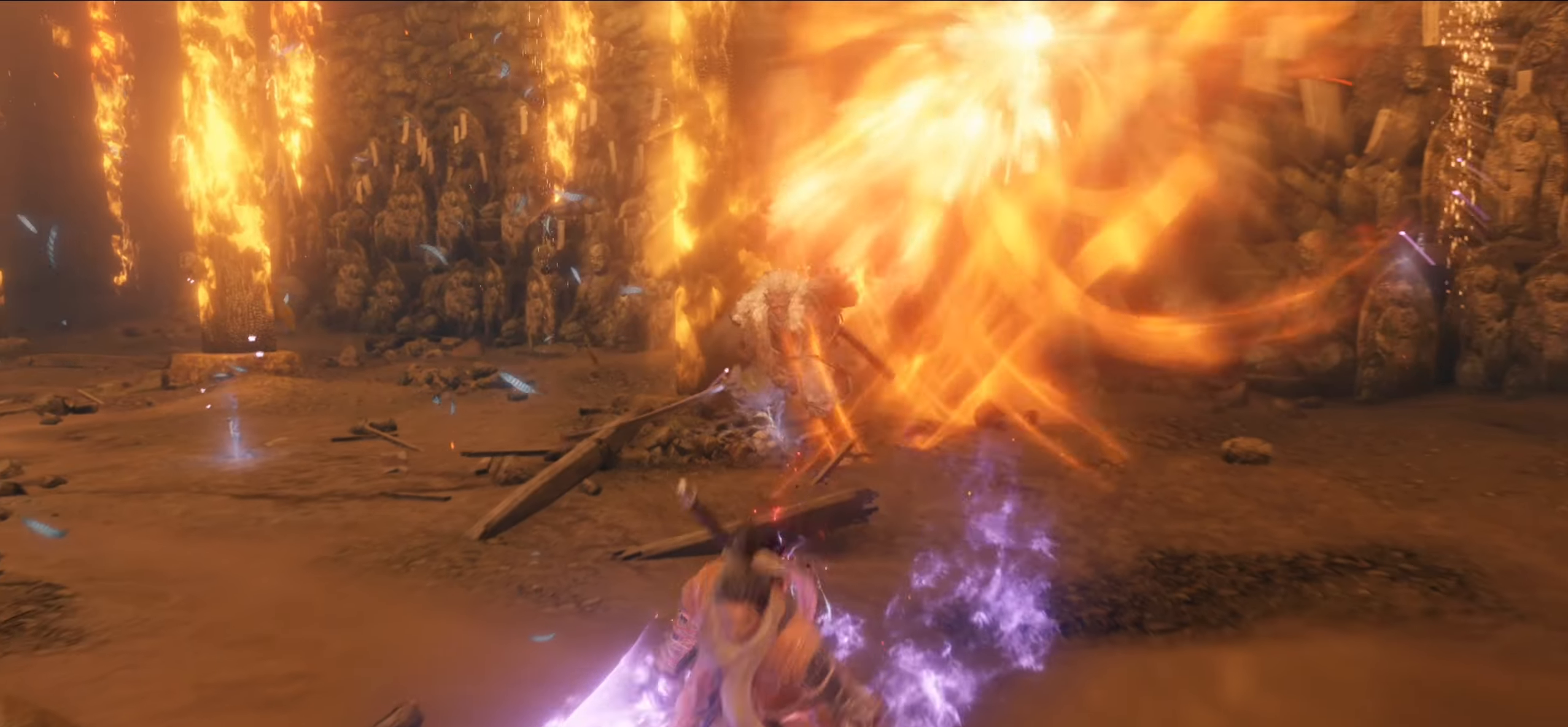
{"buttons": [], "left_stick": "down-right", "right_stick": "center", "events": [[450, "left_stick", "down-right"]]}
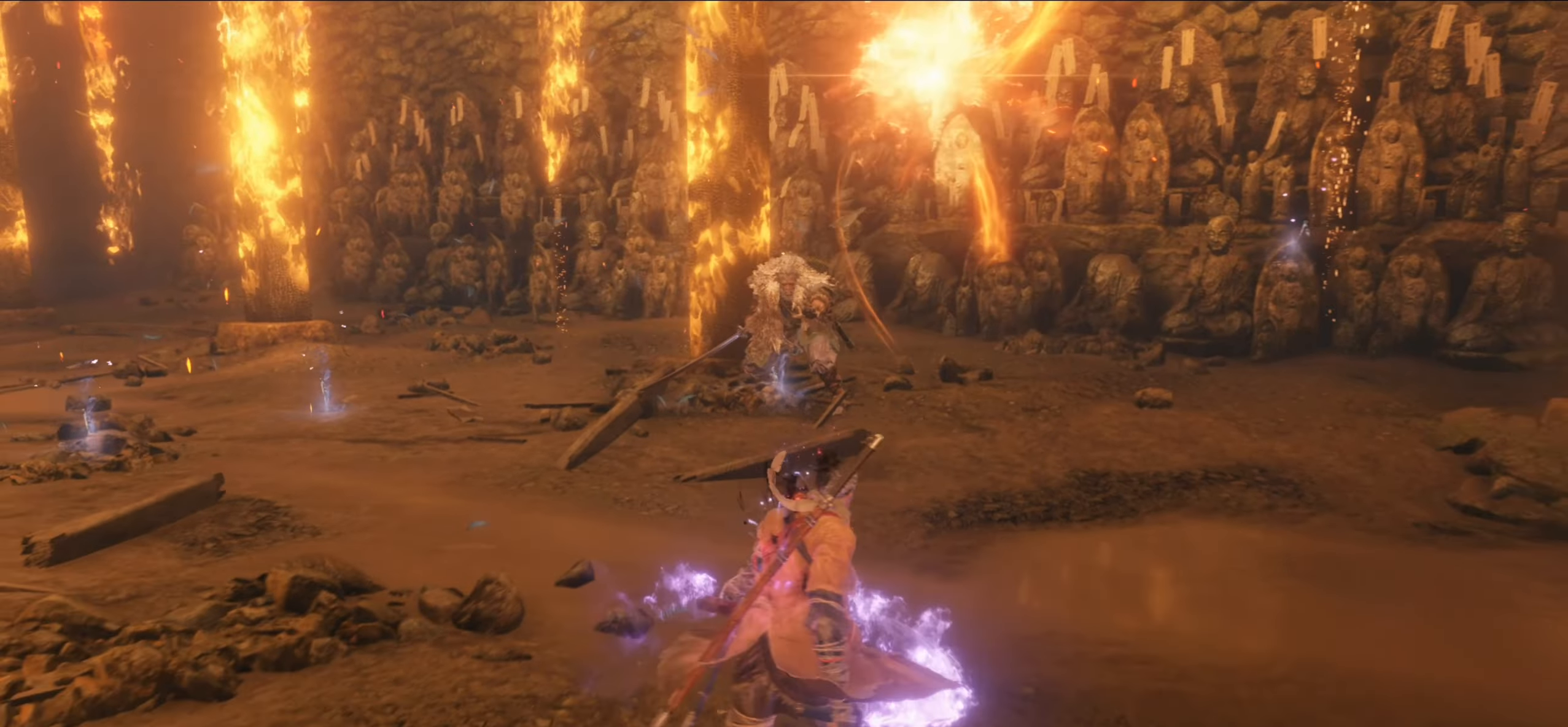
{"buttons": [], "left_stick": "center", "right_stick": "center", "events": [[17, "left_stick", "right"], [83, "left_stick", "up"], [217, "left_stick", "center"], [283, "A", "down"], [417, "A", "up"]]}
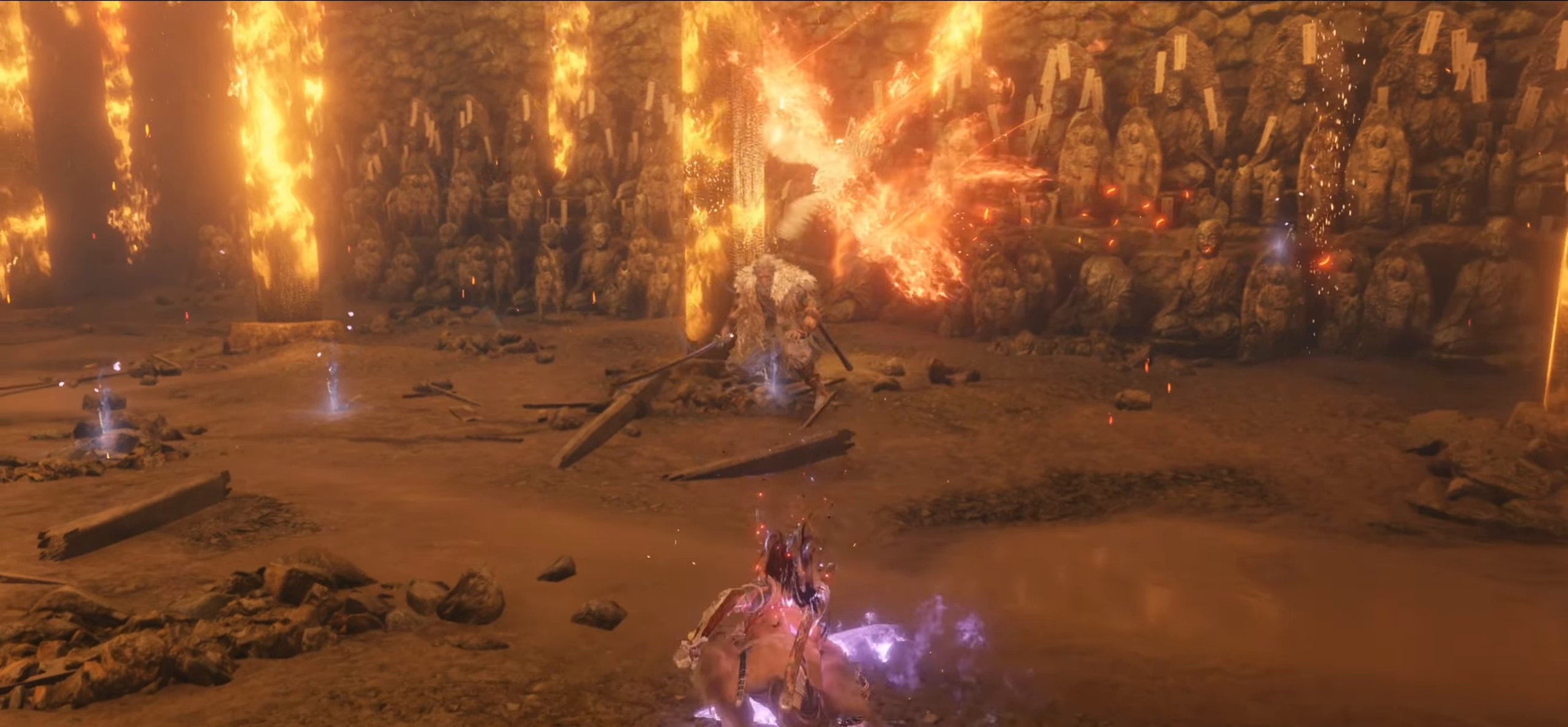
{"buttons": ["L1"], "left_stick": "center", "right_stick": "center", "events": [[100, "L1", "down"]]}
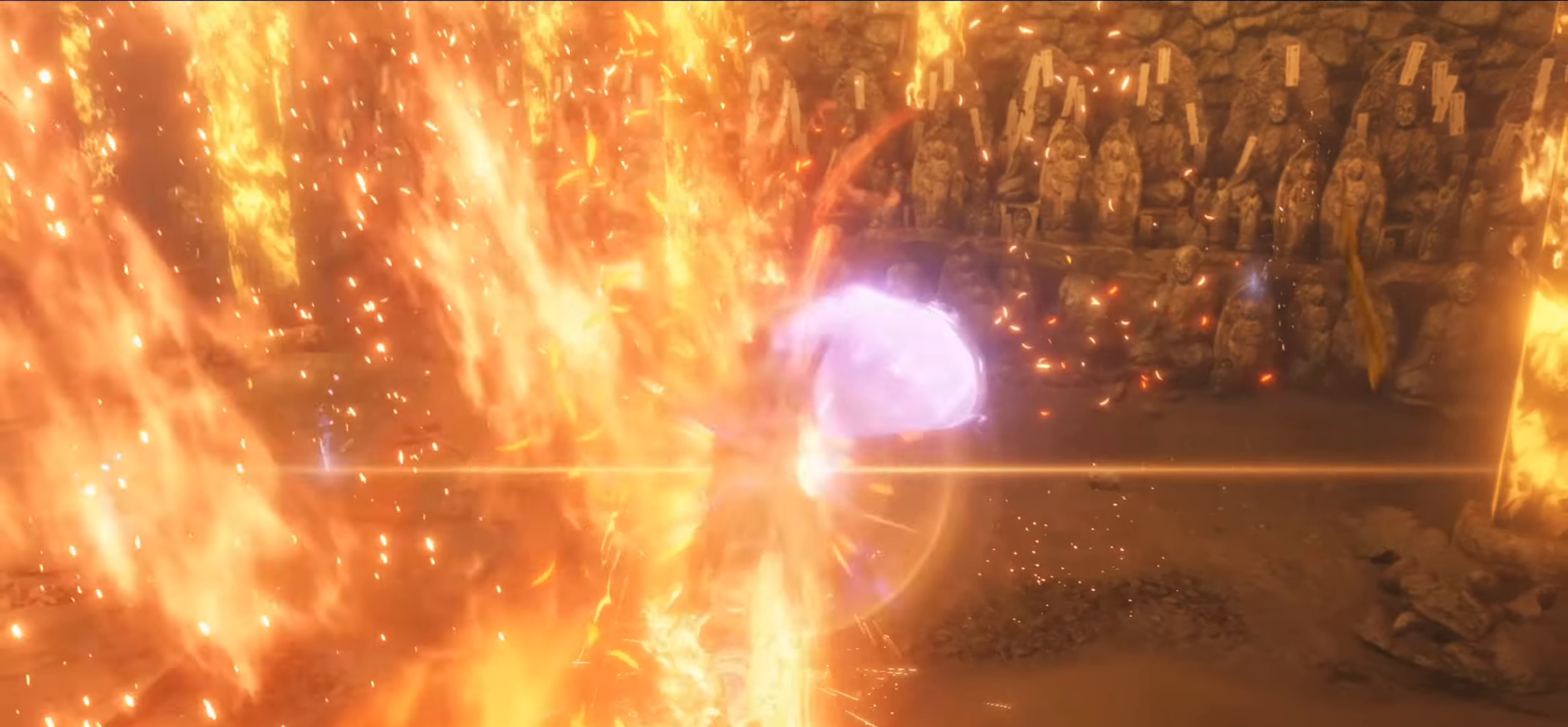
{"buttons": [], "left_stick": "center", "right_stick": "center", "events": [[317, "L1", "up"]]}
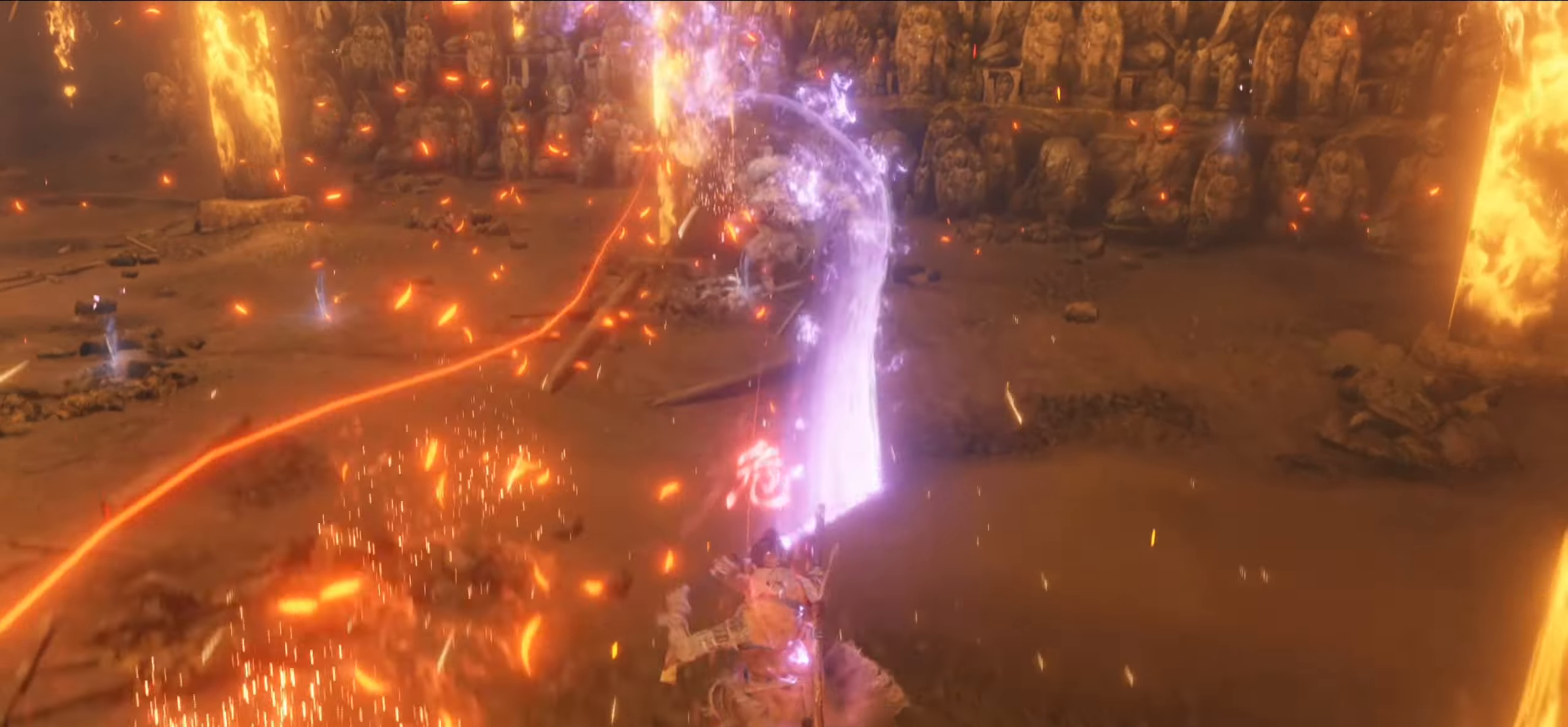
{"buttons": [], "left_stick": "center", "right_stick": "center", "events": [[250, "B", "down"], [367, "B", "up"]]}
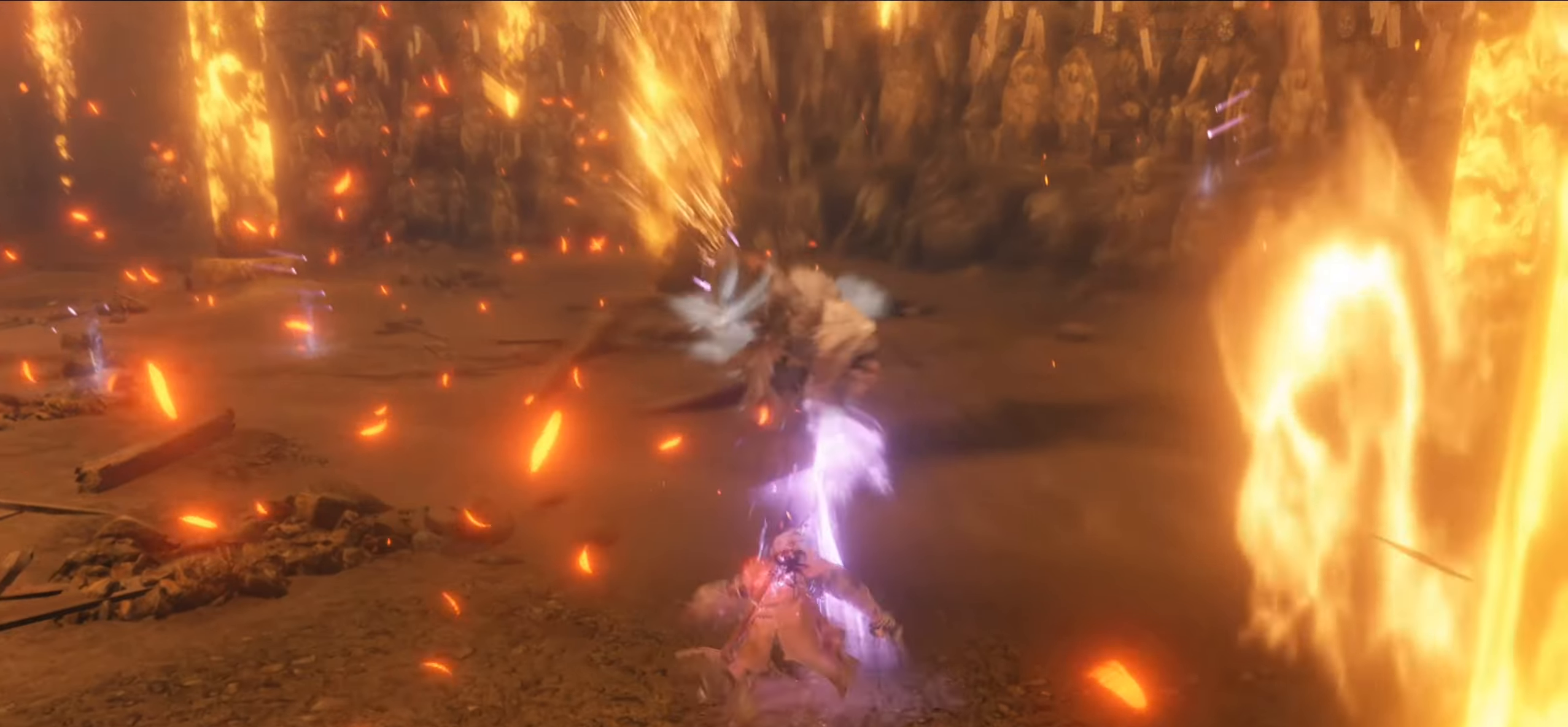
{"buttons": [], "left_stick": "center", "right_stick": "center", "events": []}
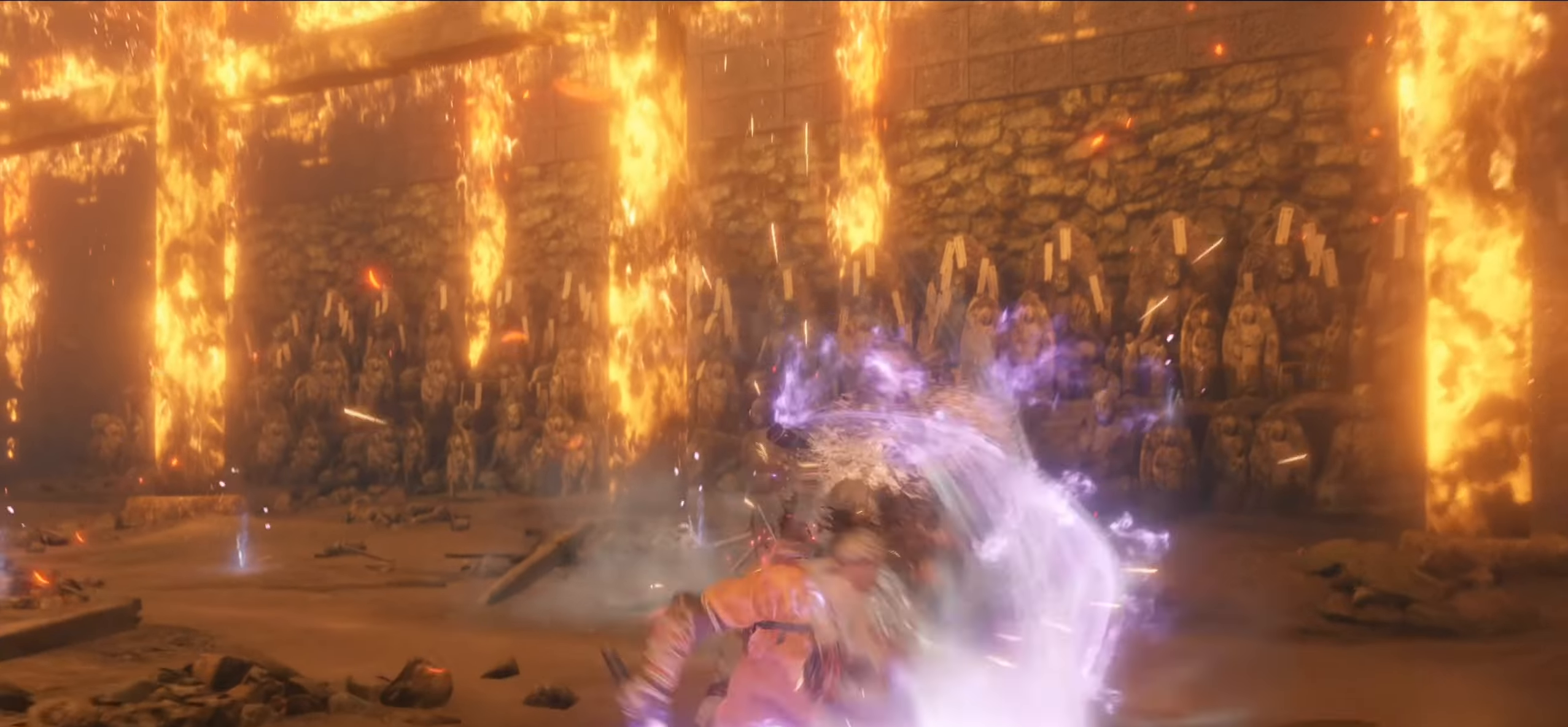
{"buttons": [], "left_stick": "center", "right_stick": "center"}